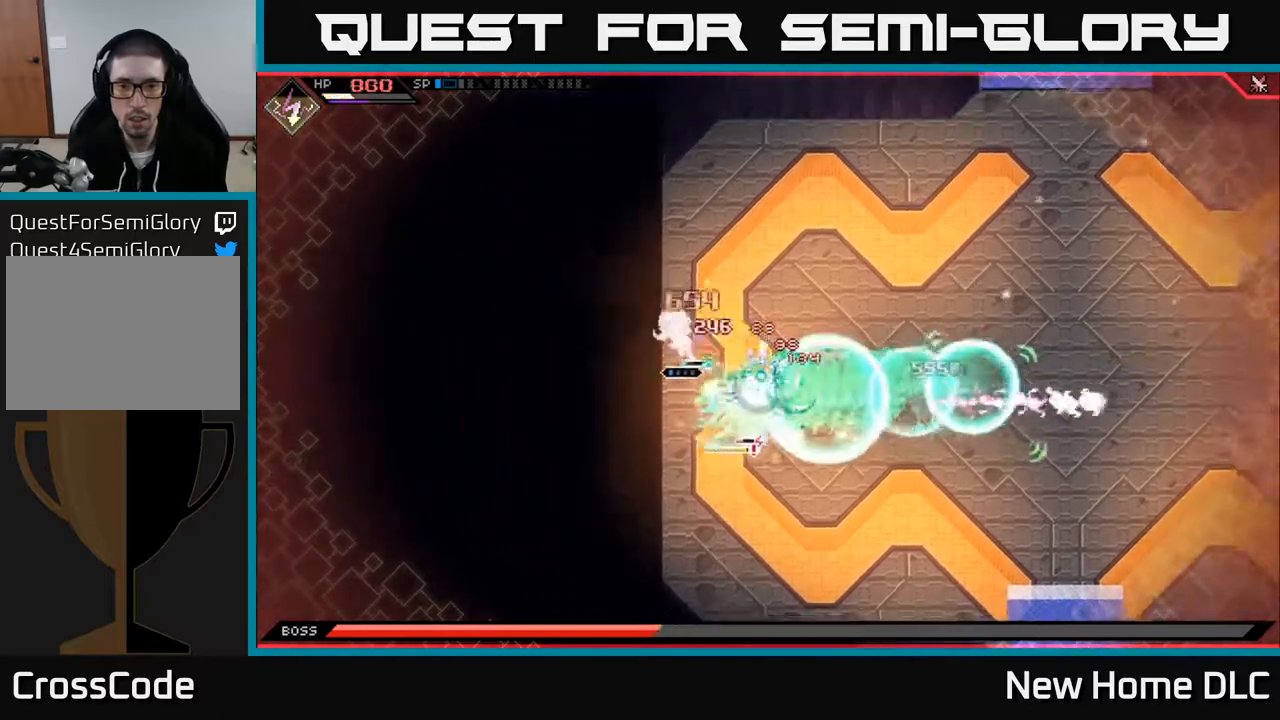
Gameplay with a controller (Xbox layout); each line is a JSON object with the inputs held at the frame after it. "events" lists button and stick changes between this image and that frame as [ms after this image, input, new state], when the widget could be followed in between.
{"buttons": ["L1"], "left_stick": "up-right", "right_stick": "down", "events": [[133, "L1", "up"], [167, "right_stick", "down-right"], [200, "left_stick", "up-right"], [267, "L1", "down"], [317, "right_stick", "down"], [400, "L1", "up"], [467, "L1", "down"]]}
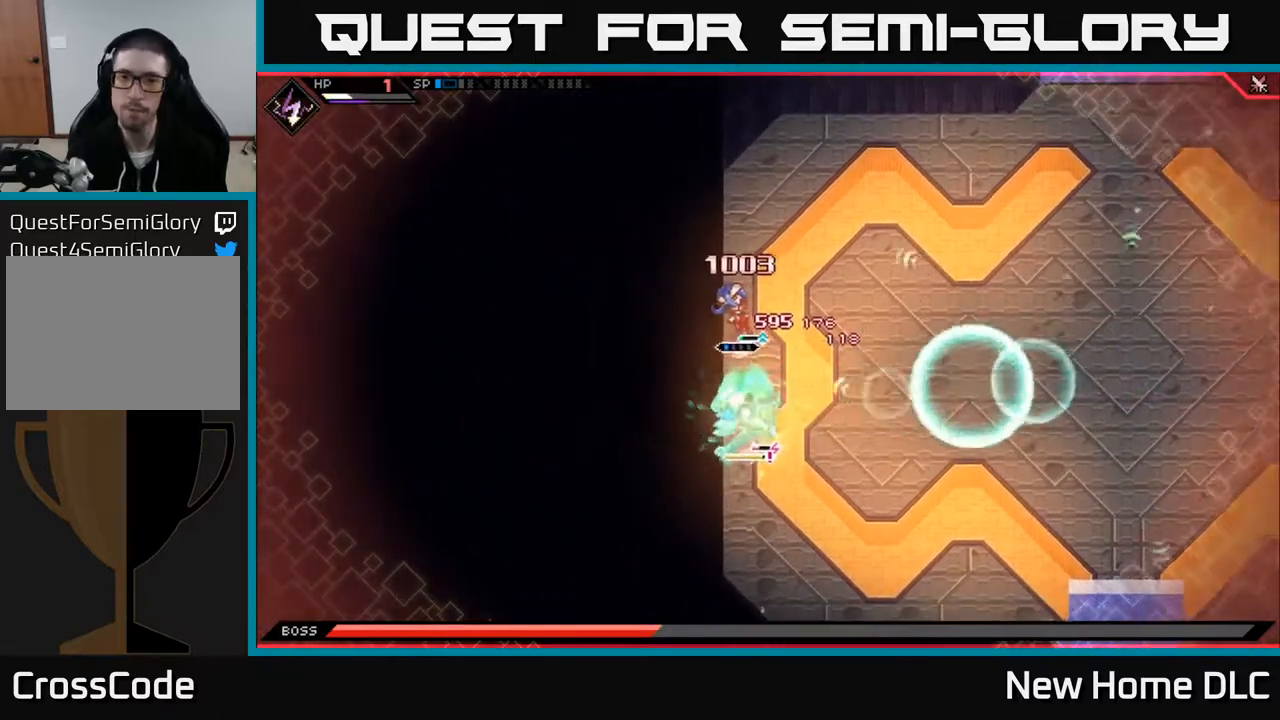
{"buttons": ["L1"], "left_stick": "right", "right_stick": "down", "events": [[133, "L1", "up"], [267, "L1", "down"], [283, "left_stick", "right"], [383, "L1", "up"], [433, "L1", "down"]]}
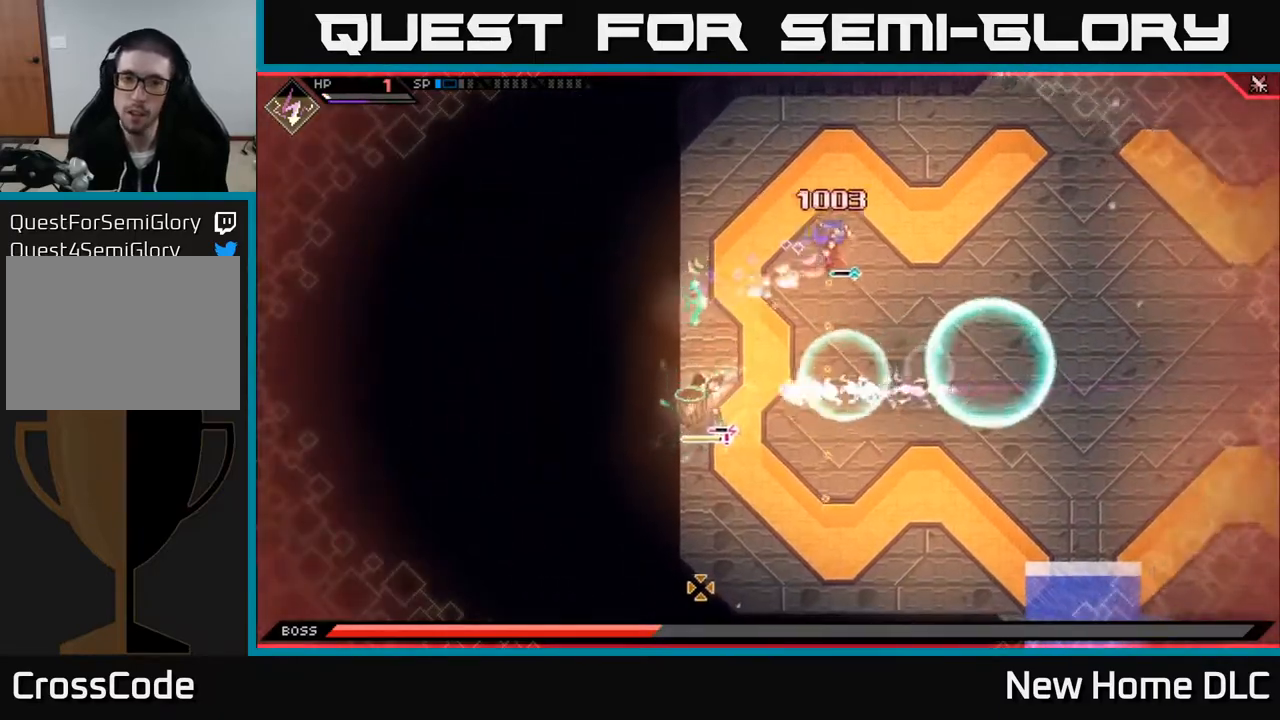
{"buttons": ["R1"], "left_stick": "center", "right_stick": "down-left", "events": [[33, "L1", "up"], [83, "right_stick", "down-left"], [300, "left_stick", "center"], [367, "R1", "down"]]}
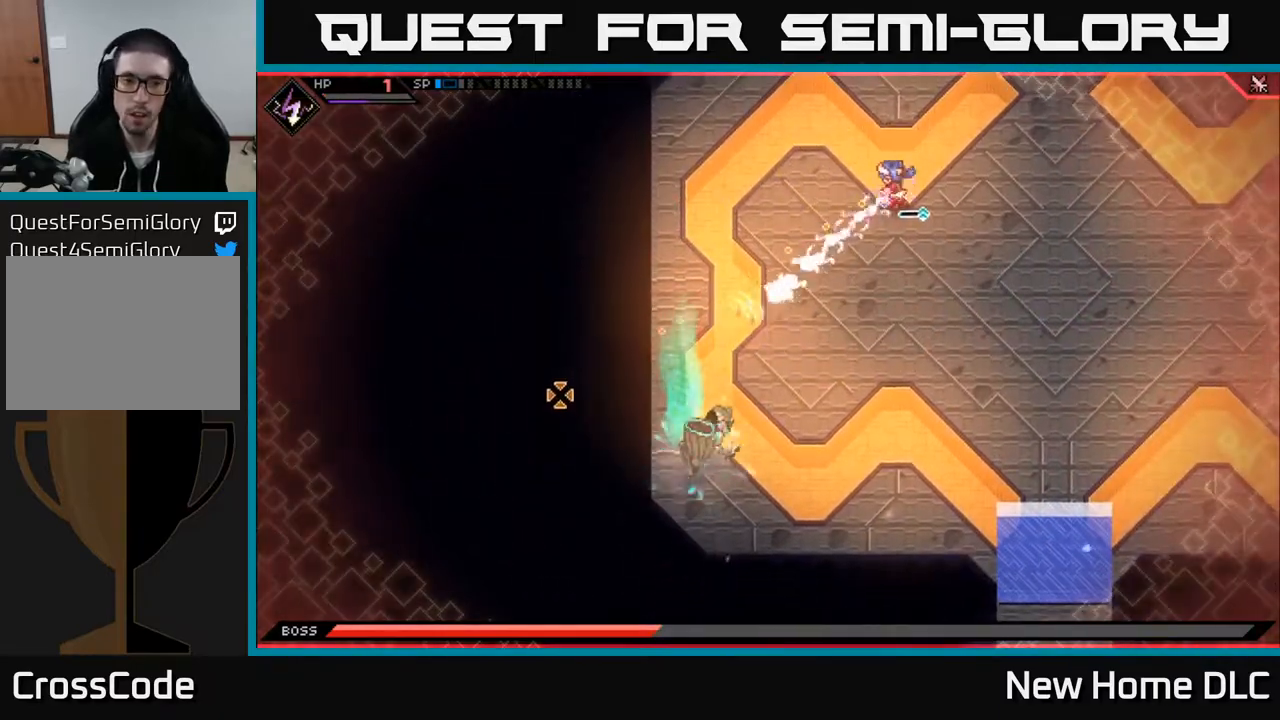
{"buttons": [], "left_stick": "center", "right_stick": "down-left", "events": [[17, "R1", "up"], [33, "left_stick", "down-right"], [217, "left_stick", "right"], [250, "R2", "down"], [350, "left_stick", "center"], [467, "R2", "up"]]}
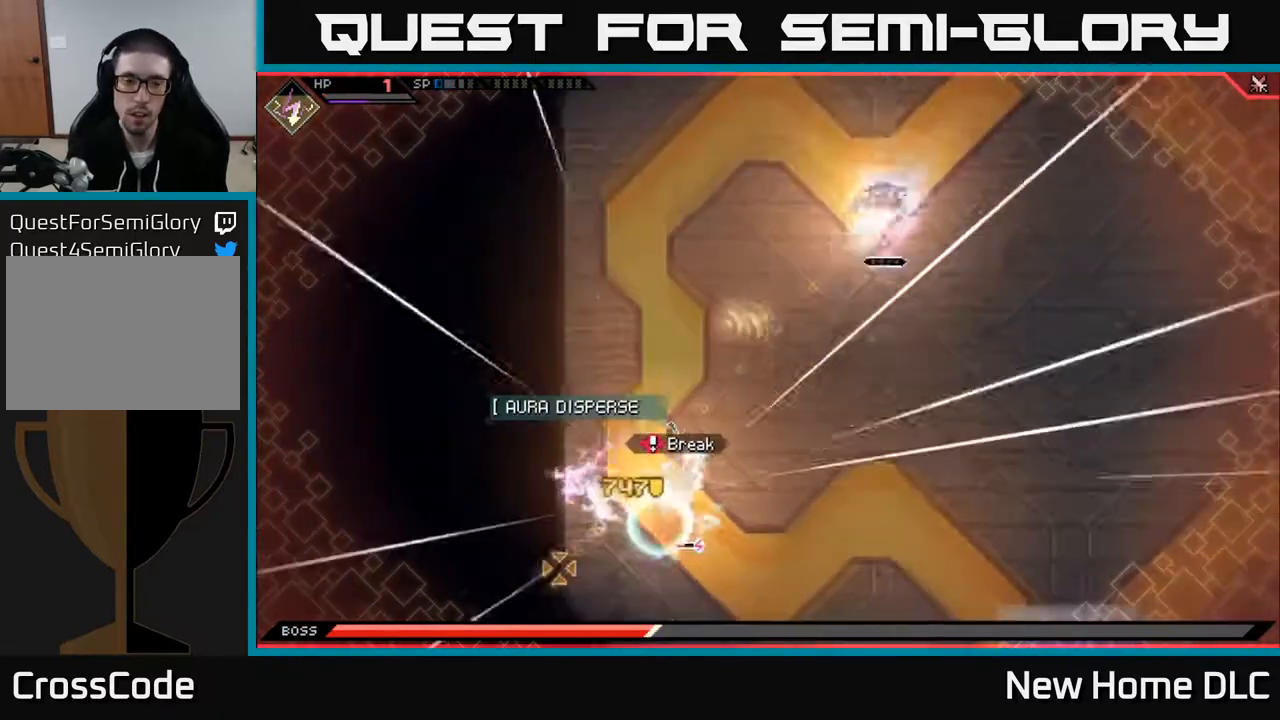
{"buttons": ["L1"], "left_stick": "up-right", "right_stick": "down-left", "events": [[117, "left_stick", "up-right"], [283, "L1", "down"], [400, "L1", "up"], [467, "L1", "down"]]}
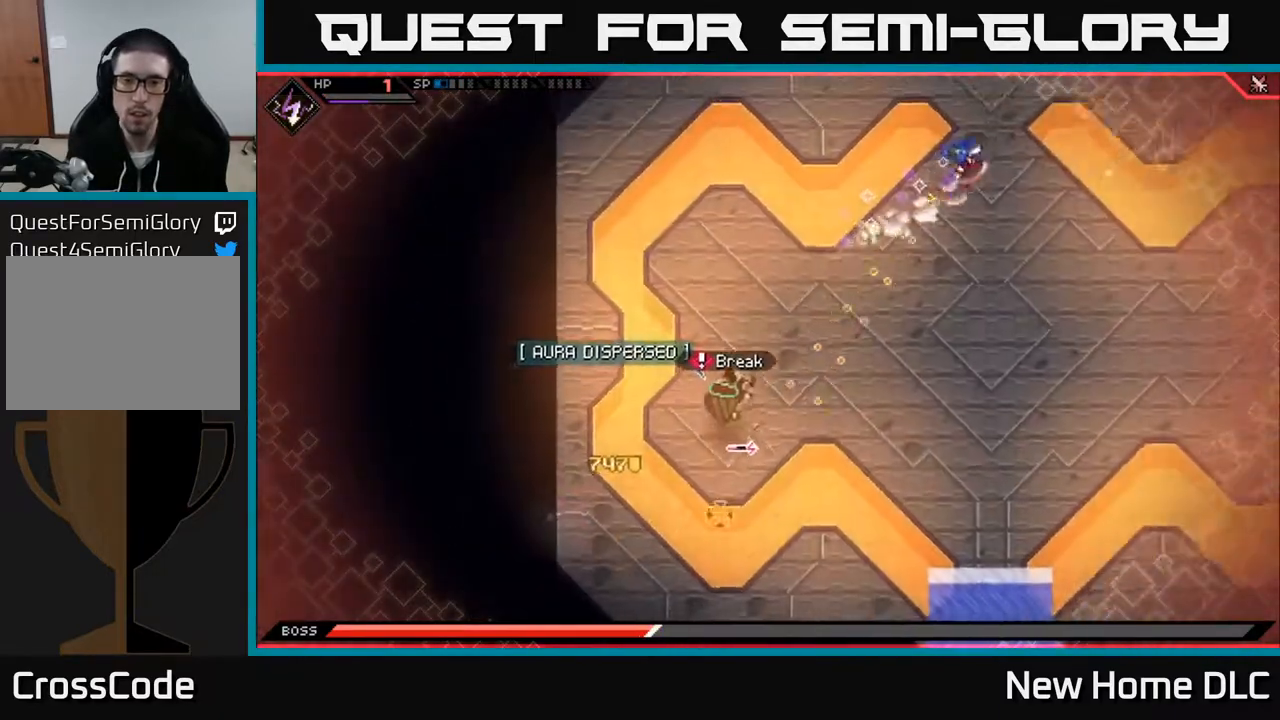
{"buttons": ["L1"], "left_stick": "up-left", "right_stick": "down-left", "events": [[83, "L1", "up"], [267, "R1", "down"], [367, "R1", "up"], [467, "L1", "down"], [483, "left_stick", "up-left"]]}
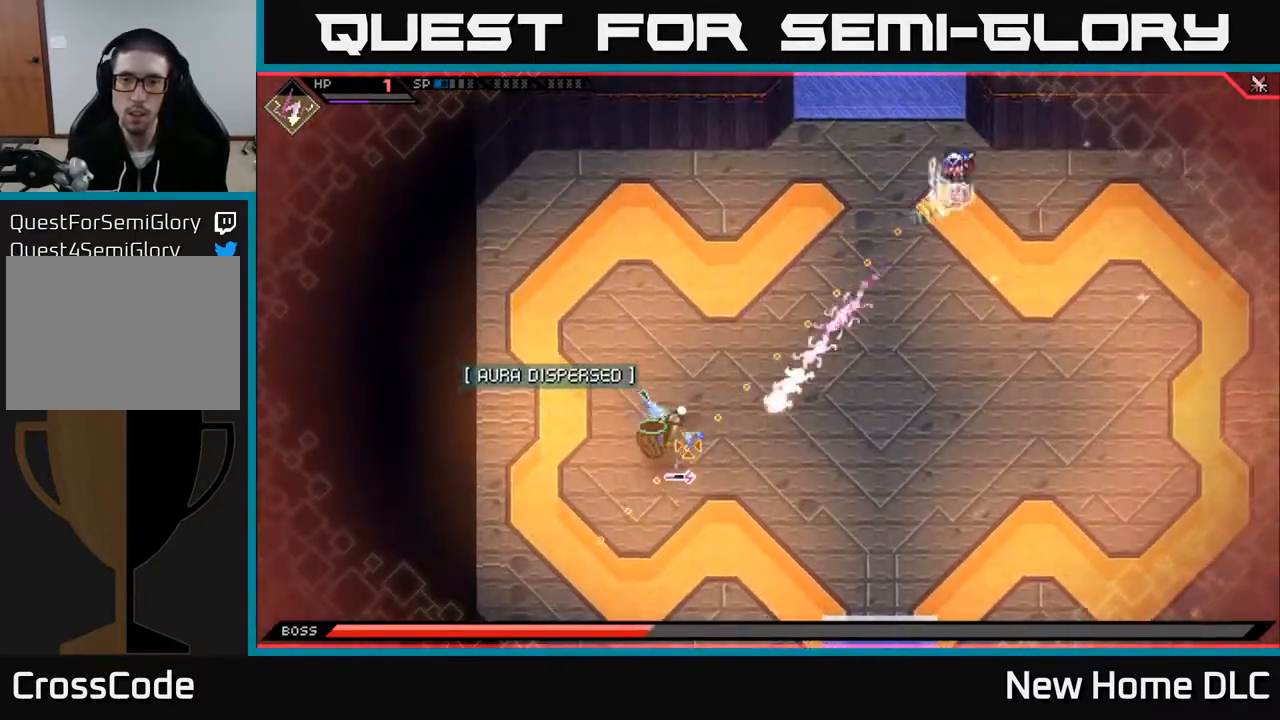
{"buttons": [], "left_stick": "down-left", "right_stick": "down-left", "events": [[83, "L1", "up"], [100, "left_stick", "down-left"], [167, "L1", "down"], [267, "L1", "up"]]}
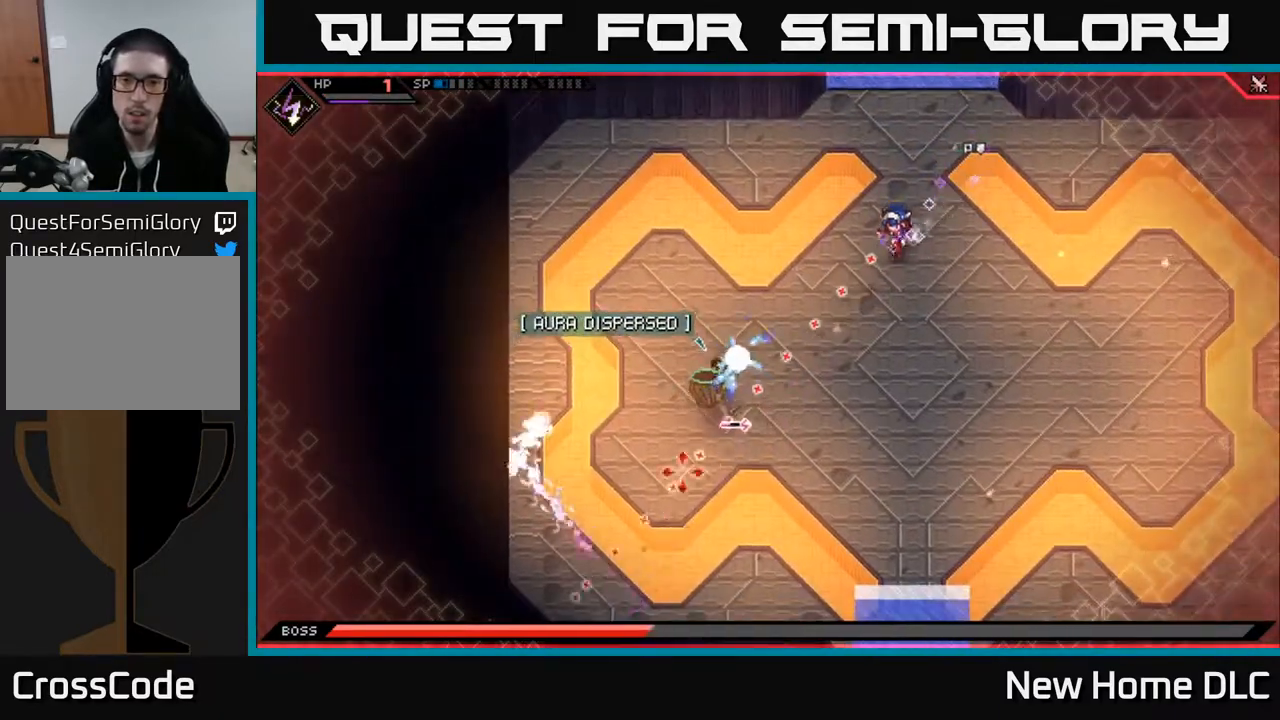
{"buttons": [], "left_stick": "down", "right_stick": "center", "events": [[17, "right_stick", "center"], [67, "left_stick", "down-right"], [150, "L1", "down"], [267, "L1", "up"], [417, "L1", "down"], [467, "left_stick", "down"], [483, "L1", "up"]]}
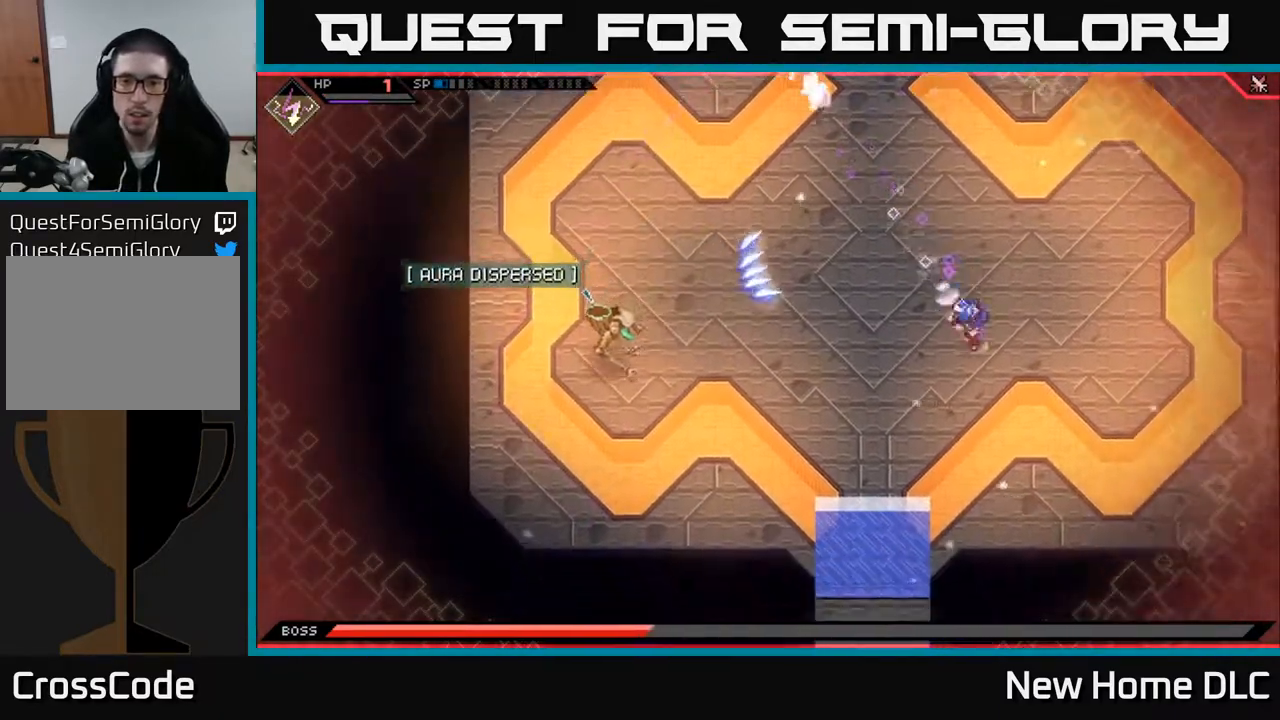
{"buttons": [], "left_stick": "left", "right_stick": "center", "events": [[150, "DPAD_LEFT", "down"], [217, "left_stick", "down-left"], [233, "DPAD_LEFT", "up"], [350, "L1", "down"], [483, "L1", "up"], [500, "left_stick", "left"]]}
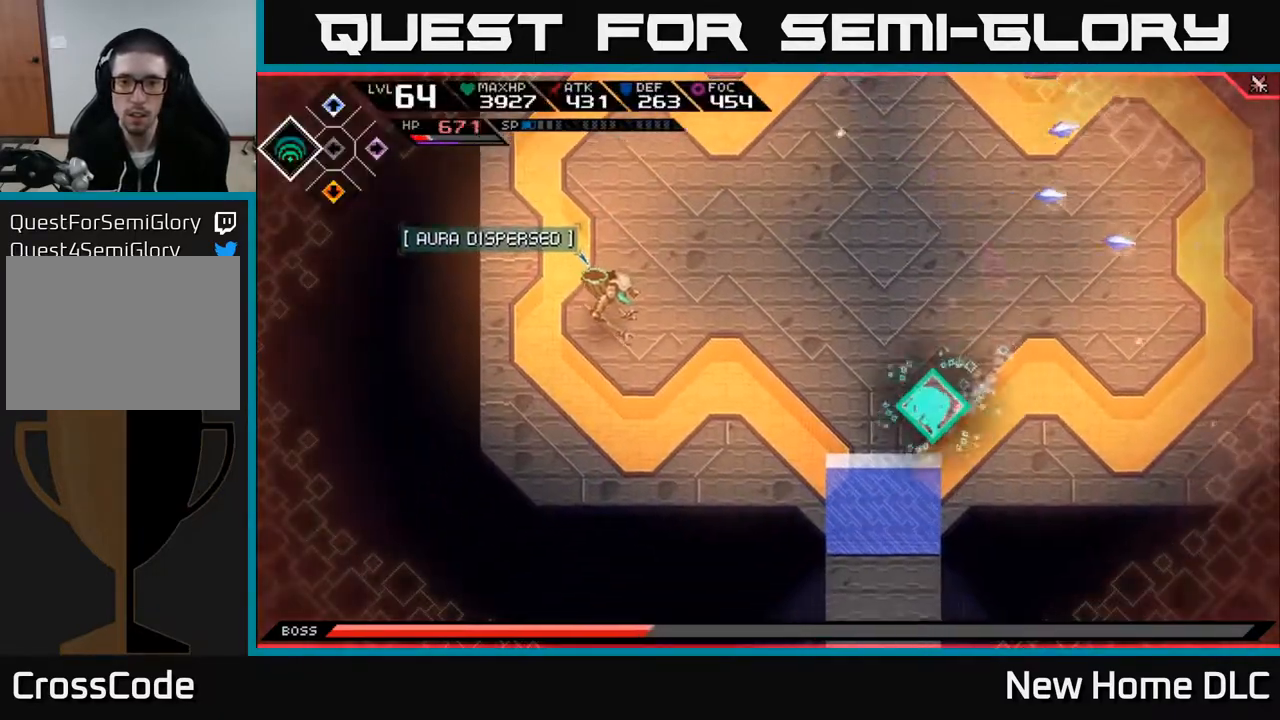
{"buttons": [], "left_stick": "center", "right_stick": "left", "events": [[117, "right_stick", "left"], [167, "left_stick", "down-left"], [200, "R2", "down"], [300, "R2", "up"], [300, "left_stick", "center"]]}
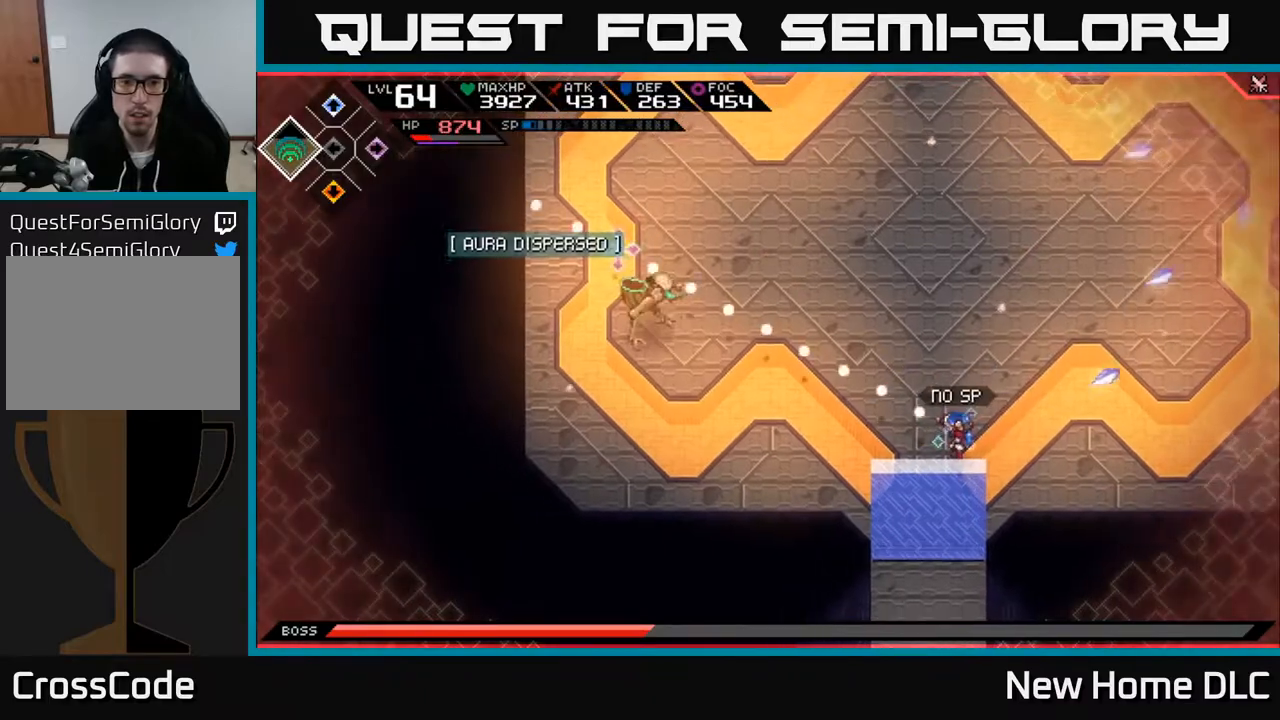
{"buttons": ["L1", "R1"], "left_stick": "up-right", "right_stick": "left", "events": [[183, "left_stick", "up"], [200, "L1", "down"], [333, "L1", "up"], [400, "left_stick", "up-right"], [467, "L1", "down"], [467, "R1", "down"]]}
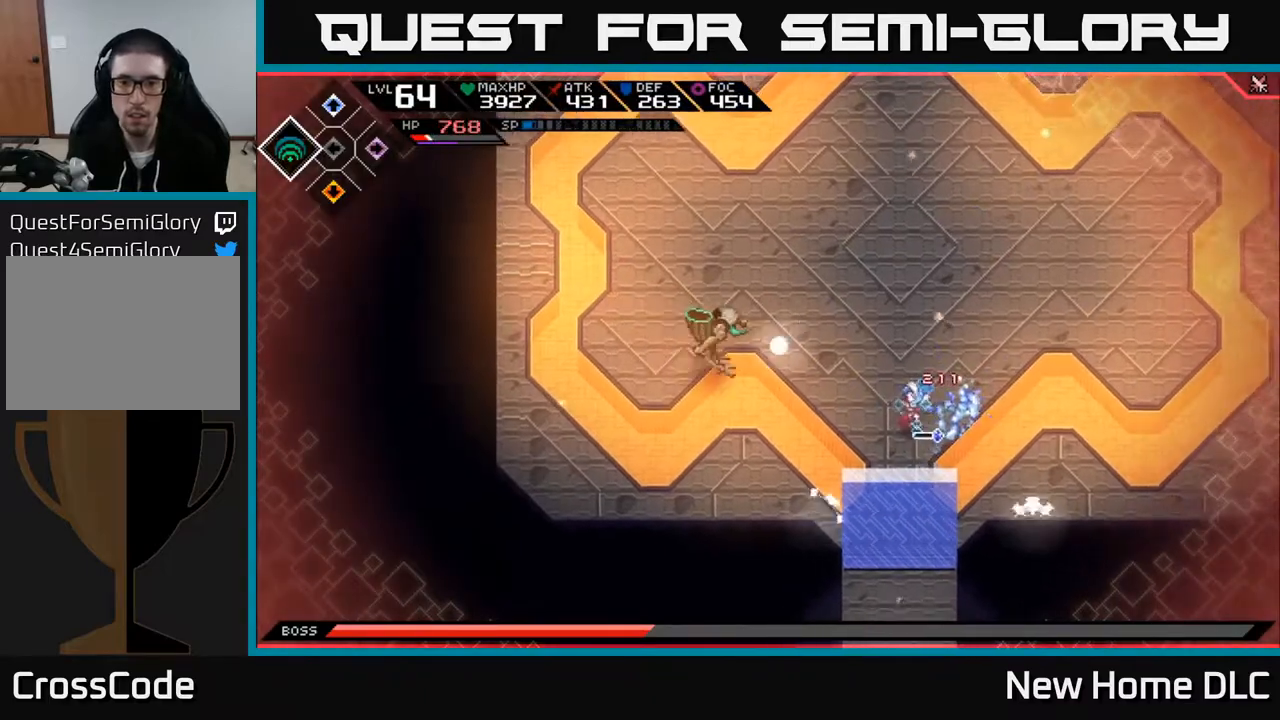
{"buttons": ["R1"], "left_stick": "up", "right_stick": "left", "events": [[50, "L1", "up"], [50, "left_stick", "up"], [117, "R1", "up"], [200, "left_stick", "center"], [267, "R1", "down"], [267, "left_stick", "up"]]}
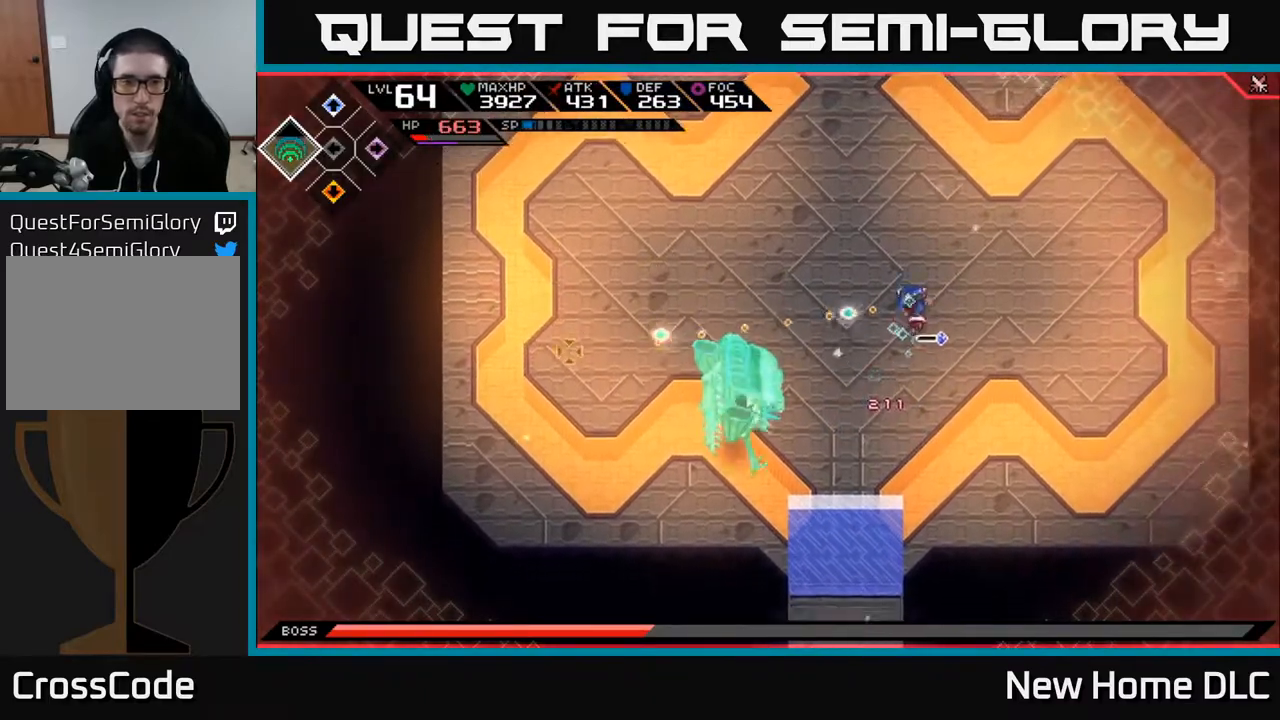
{"buttons": ["X"], "left_stick": "down-left", "right_stick": "center", "events": [[167, "R1", "up"], [200, "left_stick", "left"], [217, "L1", "down"], [217, "right_stick", "center"], [267, "left_stick", "down-left"], [333, "L1", "up"], [383, "L1", "down"], [500, "L1", "up"], [500, "X", "down"]]}
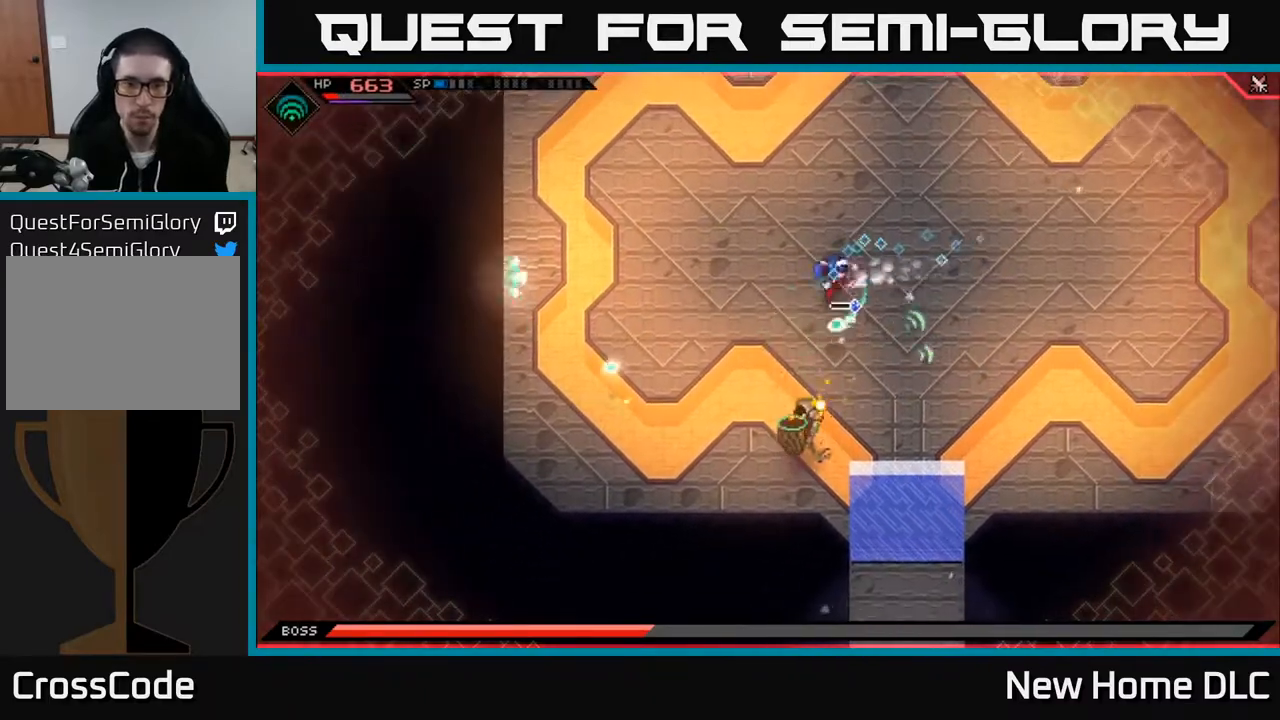
{"buttons": [], "left_stick": "down", "right_stick": "center", "events": [[50, "L1", "down"], [83, "X", "up"], [117, "left_stick", "down"], [150, "L1", "up"], [200, "X", "down"], [267, "L1", "down"], [317, "X", "up"], [333, "L1", "up"], [367, "X", "down"], [467, "X", "up"]]}
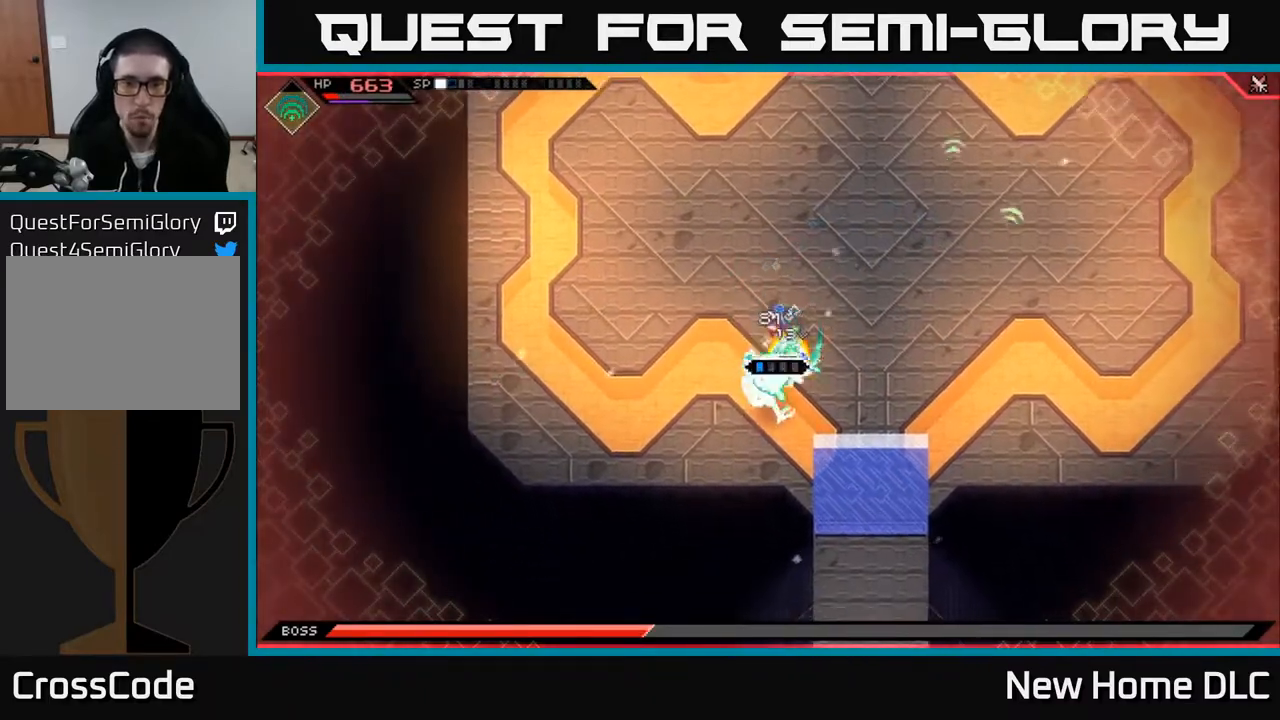
{"buttons": ["L1"], "left_stick": "down-right", "right_stick": "center", "events": [[33, "X", "down"], [33, "left_stick", "down-left"], [83, "L1", "down"], [117, "X", "up"], [200, "L1", "up"], [283, "L1", "down"], [367, "L1", "up"], [450, "L1", "down"], [483, "left_stick", "down-right"]]}
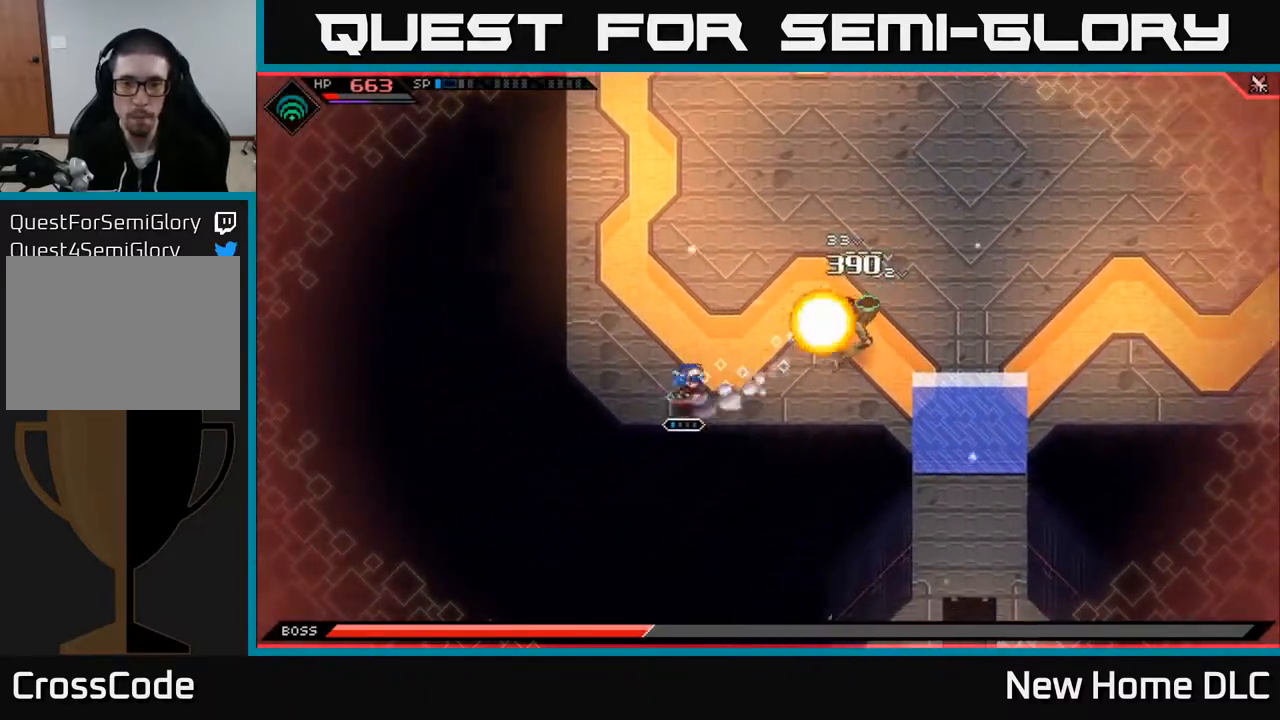
{"buttons": [], "left_stick": "right", "right_stick": "center", "events": [[100, "left_stick", "right"], [183, "L1", "up"], [283, "L1", "down"], [333, "L1", "up"], [433, "L1", "down"], [500, "L1", "up"]]}
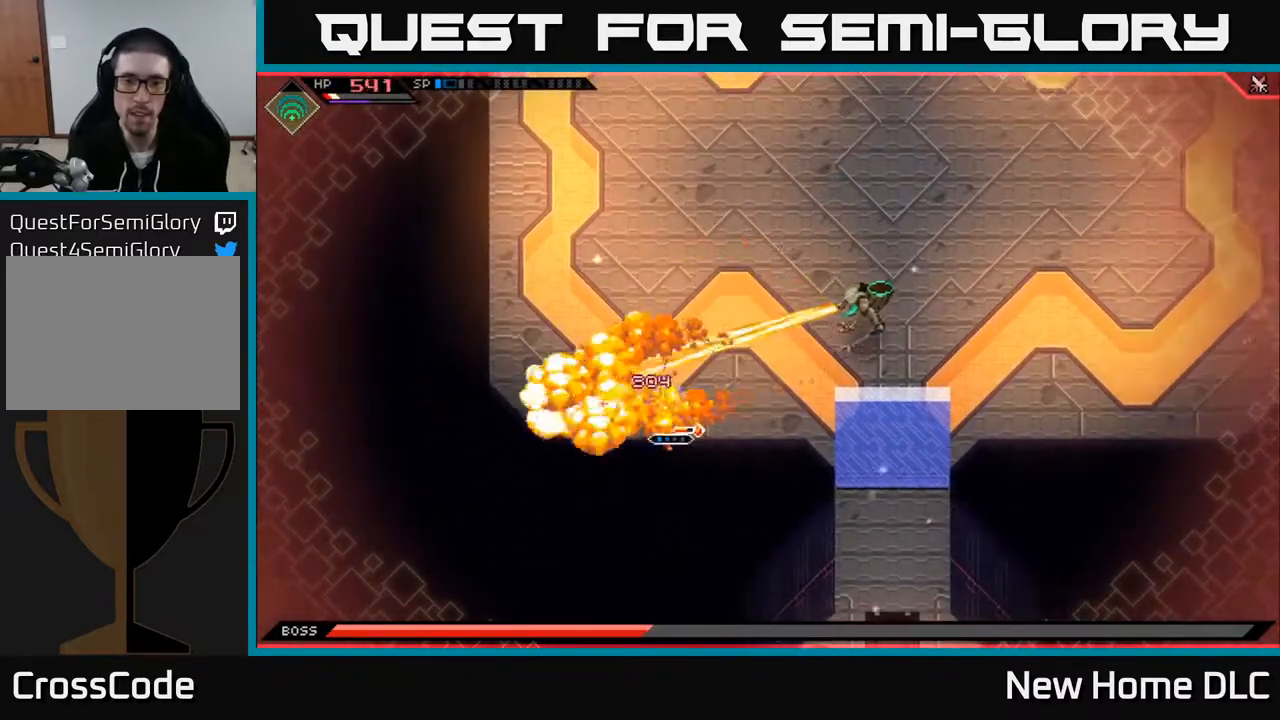
{"buttons": [], "left_stick": "right", "right_stick": "center", "events": [[83, "L1", "down"], [150, "L1", "up"], [233, "L1", "down"], [317, "L1", "up"], [383, "L1", "down"], [467, "L1", "up"]]}
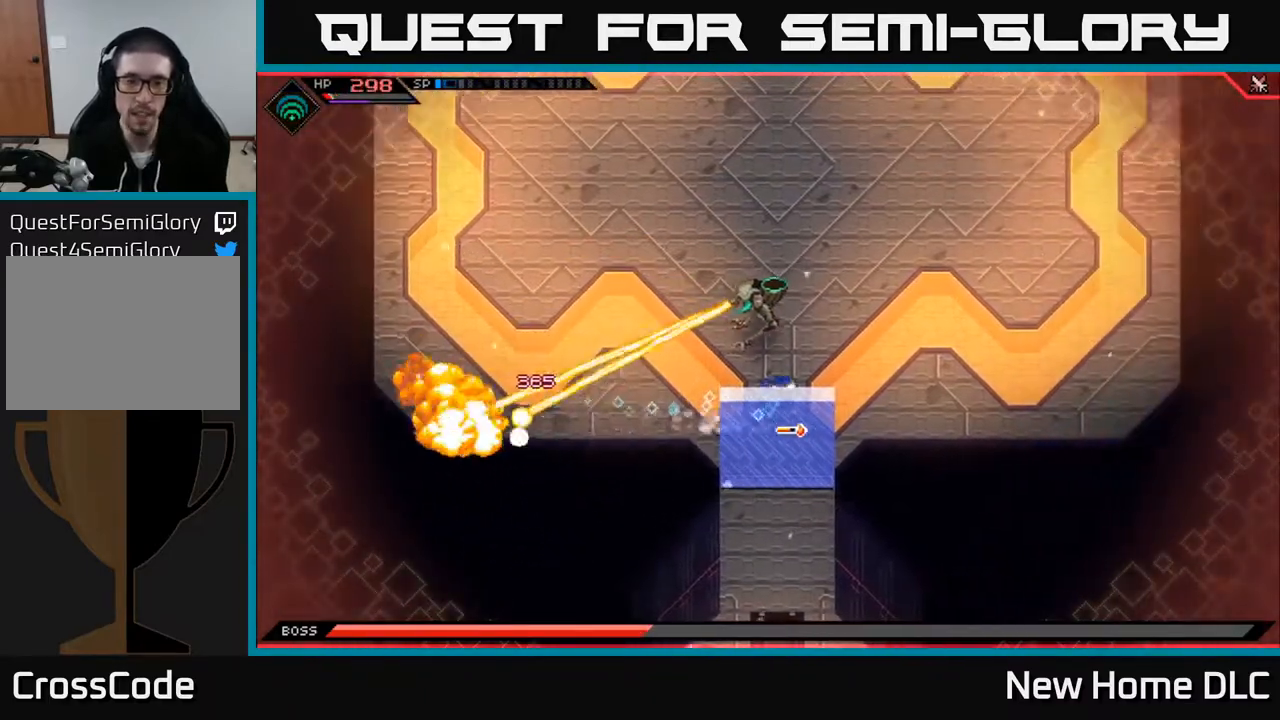
{"buttons": ["X"], "left_stick": "up-left", "right_stick": "center", "events": [[17, "left_stick", "up-right"], [50, "L1", "down"], [83, "X", "down"], [100, "L1", "up"], [117, "left_stick", "up"], [200, "X", "up"], [283, "X", "down"], [317, "L1", "down"], [350, "left_stick", "up-left"], [367, "X", "up"], [383, "L1", "up"], [450, "X", "down"]]}
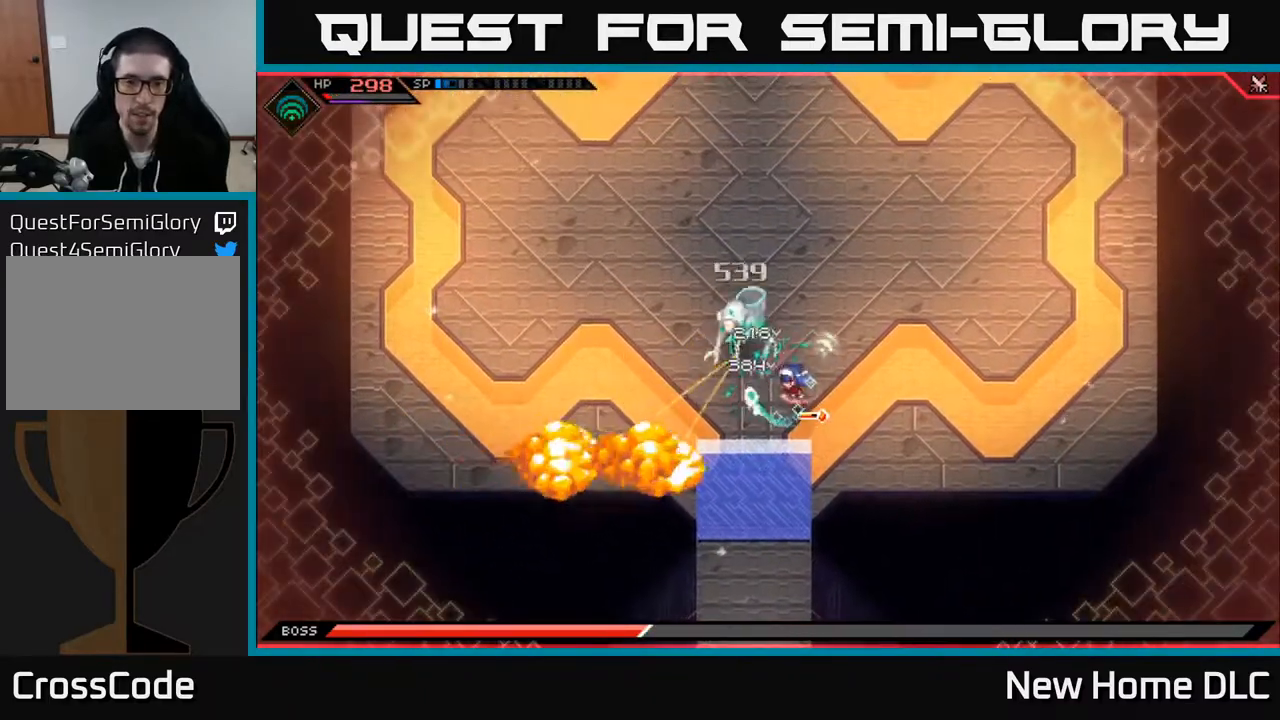
{"buttons": ["R2"], "left_stick": "center", "right_stick": "up-left", "events": [[33, "X", "up"], [100, "left_stick", "up"], [117, "X", "down"], [200, "X", "up"], [233, "left_stick", "up-left"], [333, "R2", "down"], [350, "right_stick", "up-left"], [367, "left_stick", "center"]]}
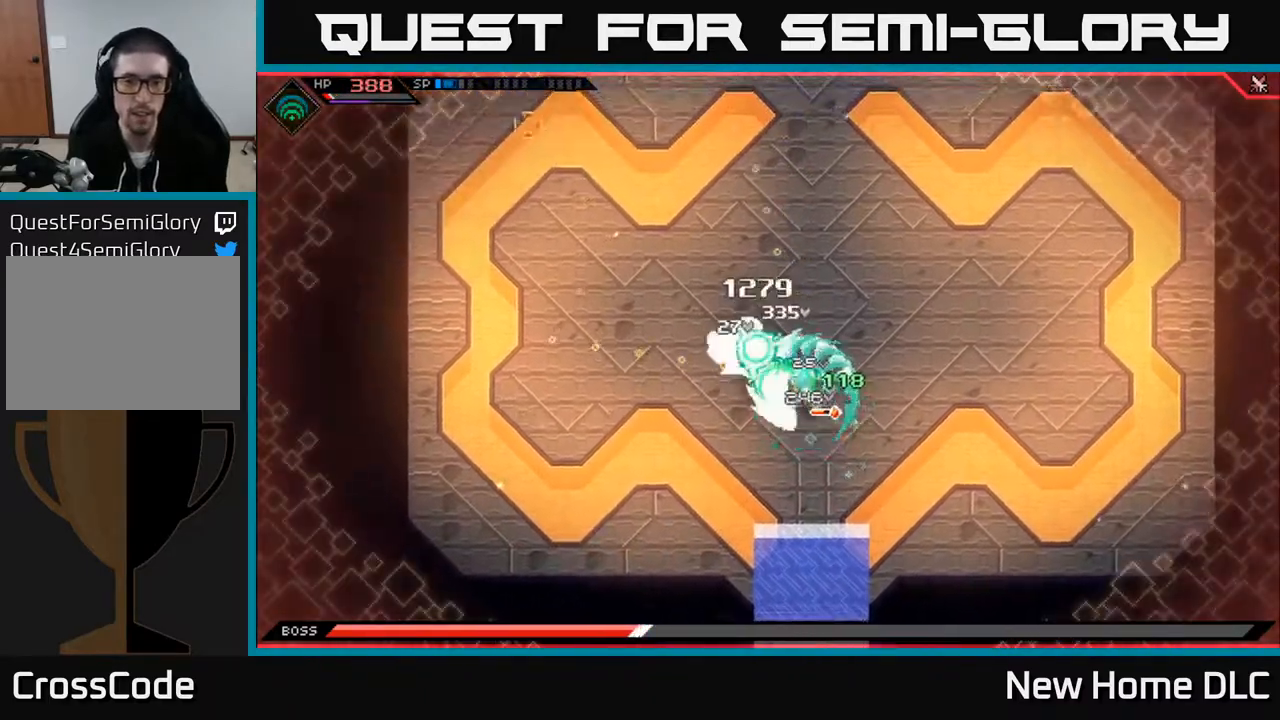
{"buttons": [], "left_stick": "center", "right_stick": "left", "events": [[150, "right_stick", "left"], [200, "R2", "up"]]}
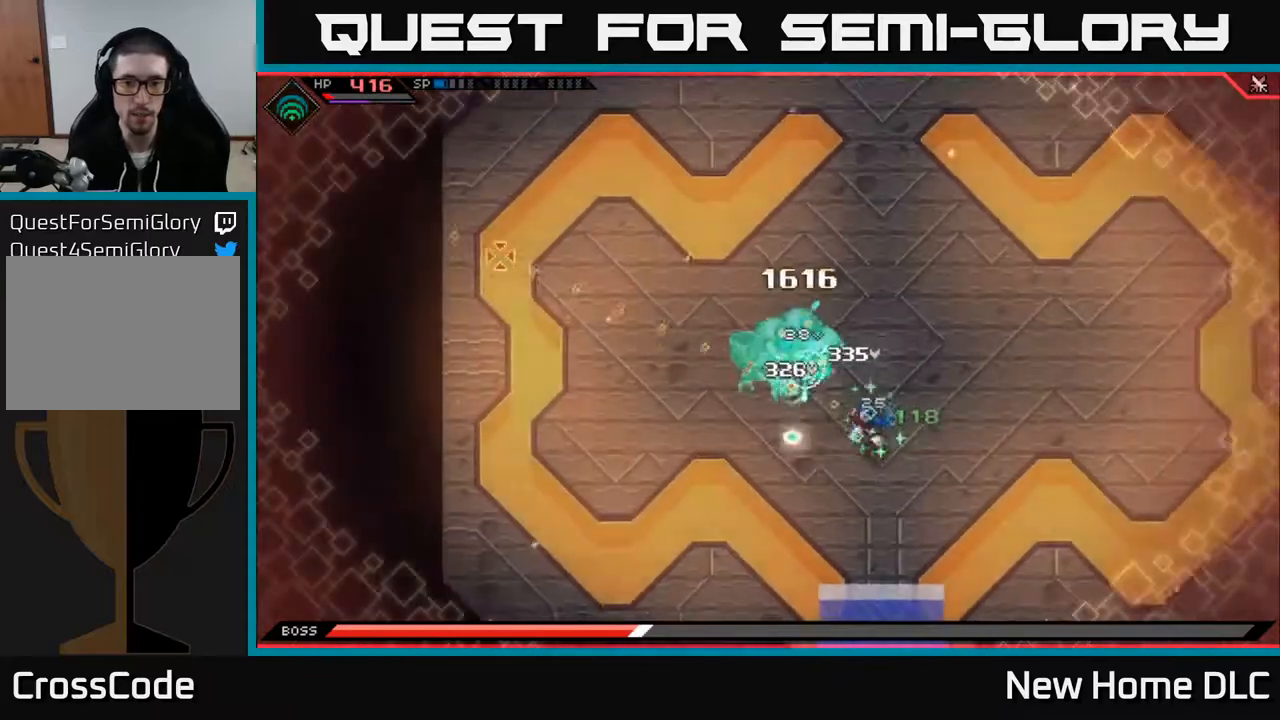
{"buttons": [], "left_stick": "center", "right_stick": "up", "events": [[17, "right_stick", "up-left"], [417, "right_stick", "up"]]}
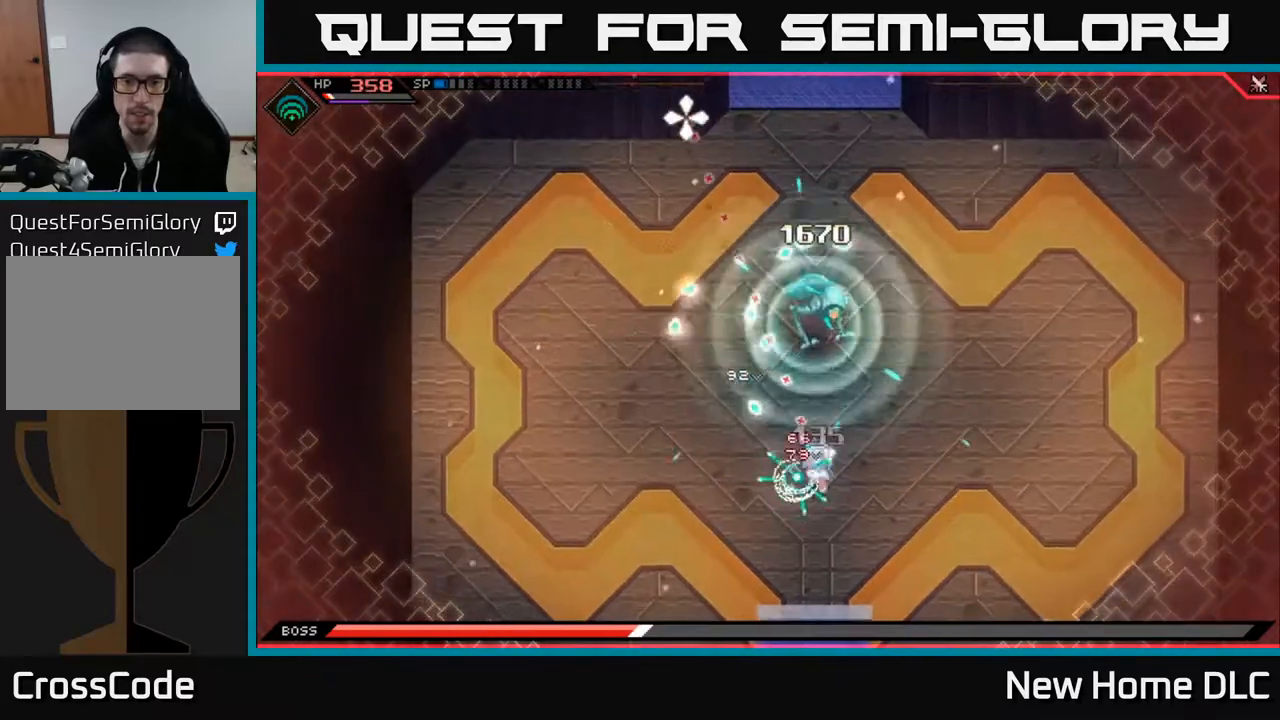
{"buttons": [], "left_stick": "up", "right_stick": "up", "events": [[483, "left_stick", "up"]]}
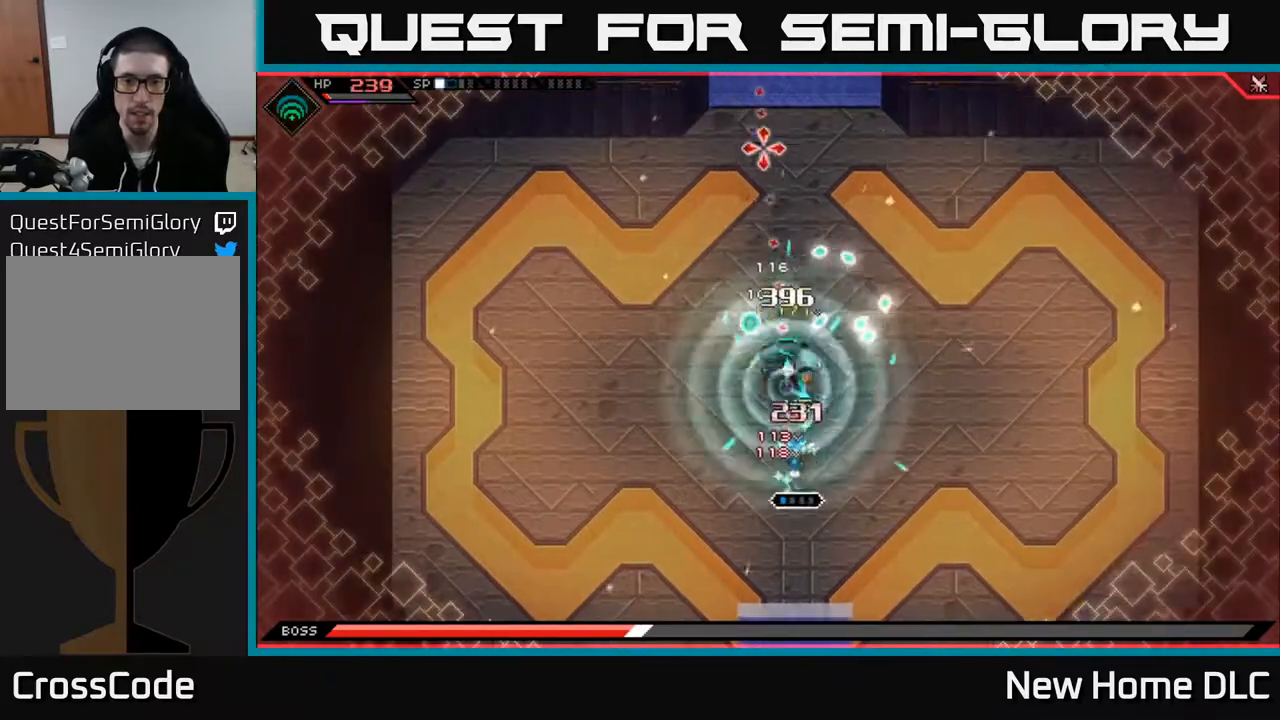
{"buttons": [], "left_stick": "up", "right_stick": "center", "events": [[67, "L1", "down"], [67, "right_stick", "center"], [117, "X", "down"], [183, "L1", "up"], [183, "X", "up"], [233, "X", "down"], [317, "X", "up"], [400, "X", "down"], [483, "X", "up"]]}
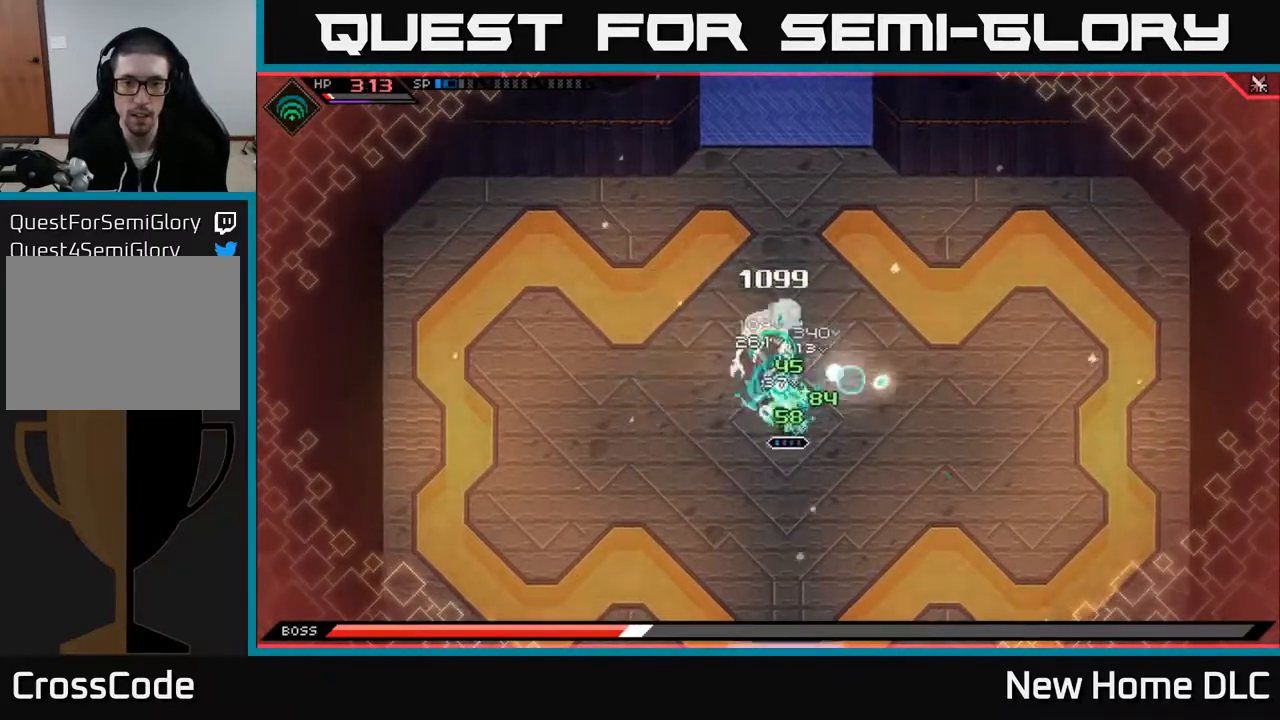
{"buttons": ["L1"], "left_stick": "up-right", "right_stick": "center", "events": [[33, "X", "down"], [133, "X", "up"], [183, "X", "down"], [233, "L1", "down"], [250, "X", "up"], [317, "left_stick", "up-right"], [333, "L1", "up"], [417, "L1", "down"]]}
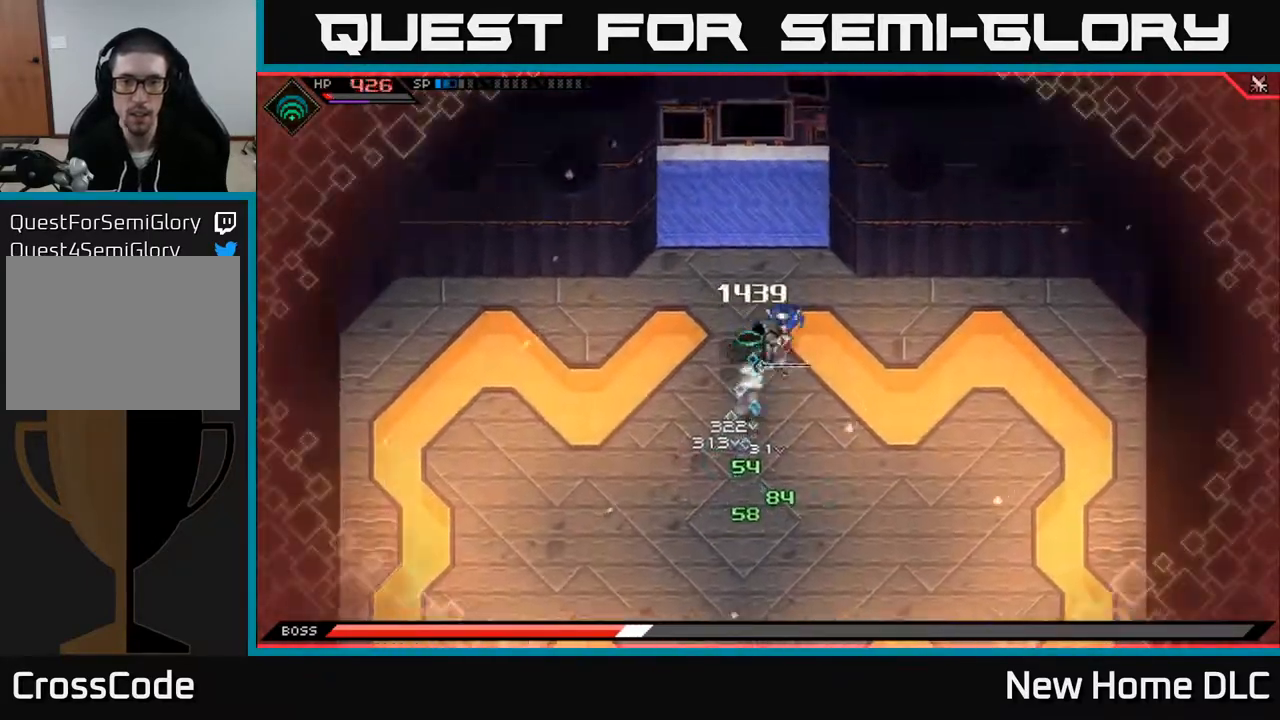
{"buttons": ["L1"], "left_stick": "down-right", "right_stick": "center", "events": [[17, "L1", "up"], [100, "left_stick", "right"], [283, "left_stick", "down-right"], [450, "L1", "down"]]}
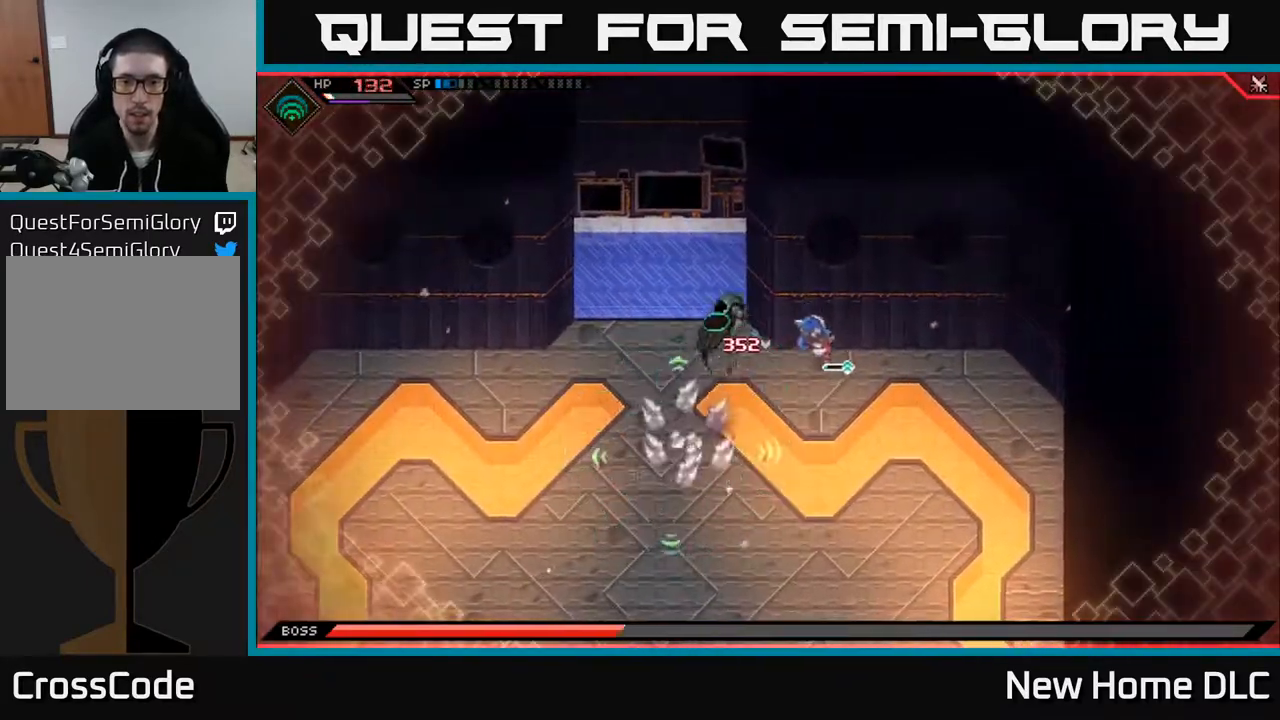
{"buttons": [], "left_stick": "down", "right_stick": "center", "events": [[83, "L1", "up"], [183, "L1", "down"], [250, "left_stick", "down"], [267, "L1", "up"], [383, "L1", "down"], [450, "L1", "up"]]}
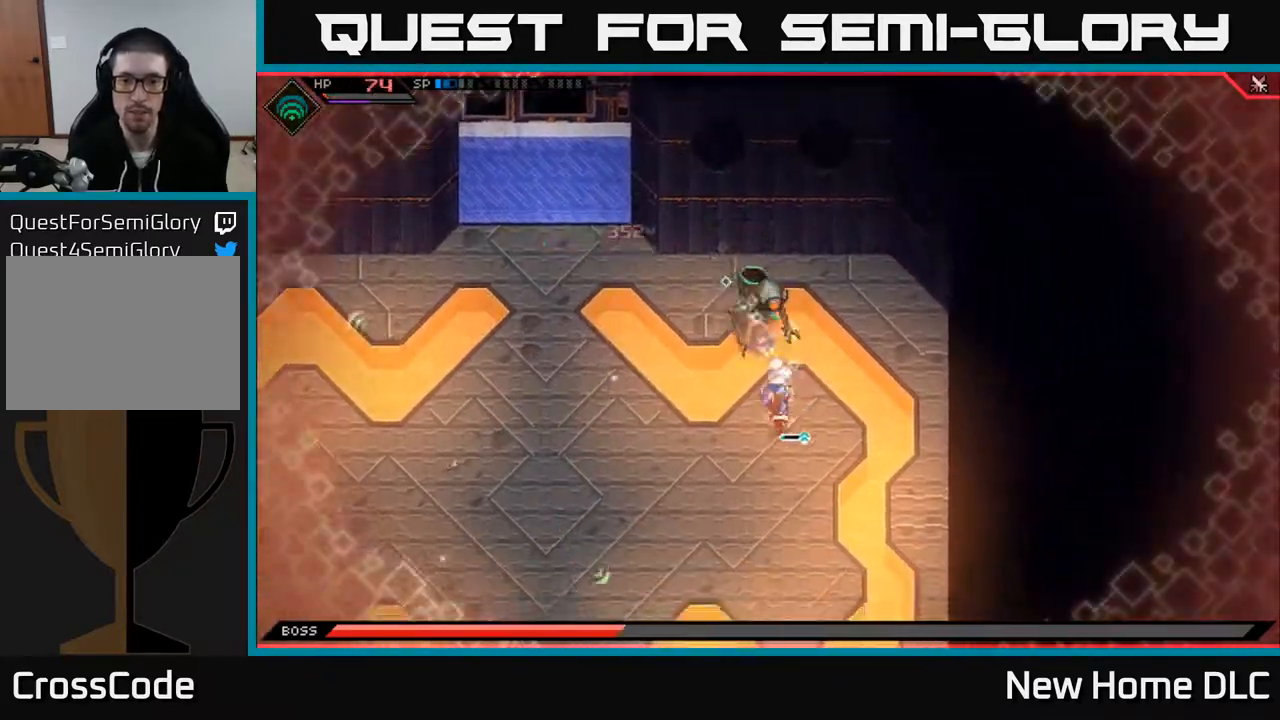
{"buttons": [], "left_stick": "down", "right_stick": "center", "events": [[33, "L1", "down"], [133, "L1", "up"], [317, "left_stick", "center"], [450, "left_stick", "down"]]}
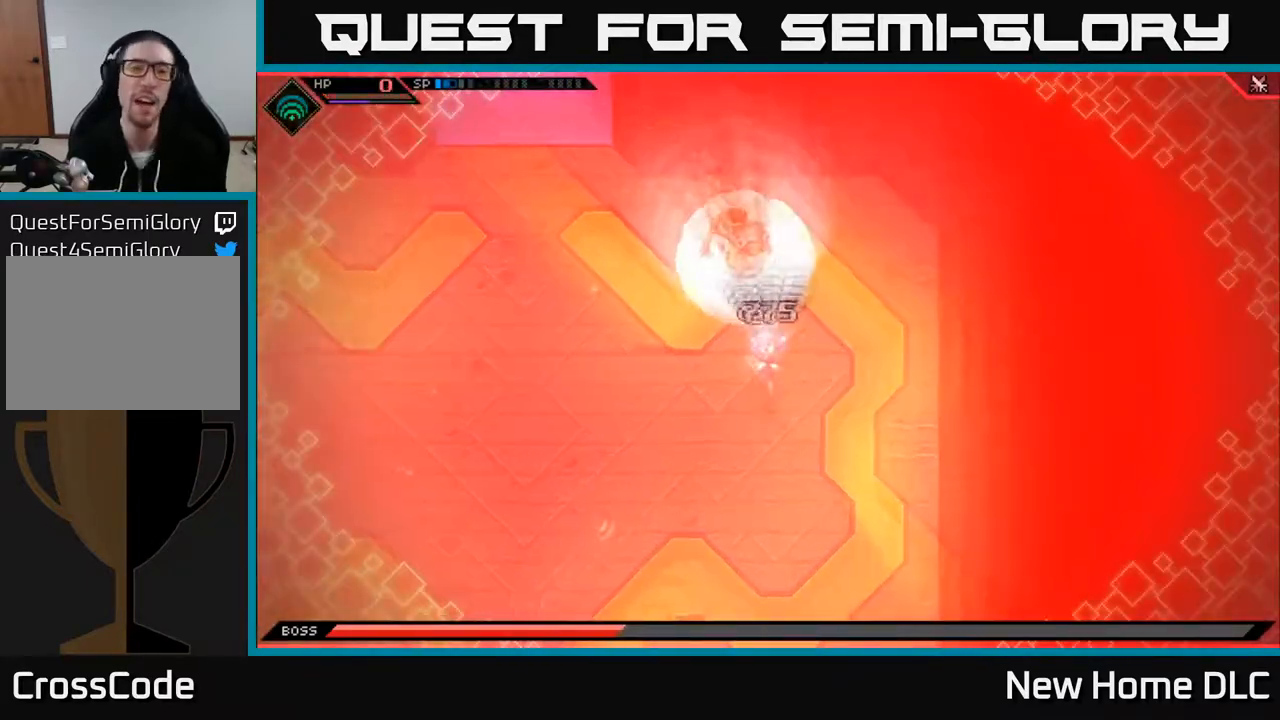
{"buttons": [], "left_stick": "center", "right_stick": "center", "events": [[17, "left_stick", "center"]]}
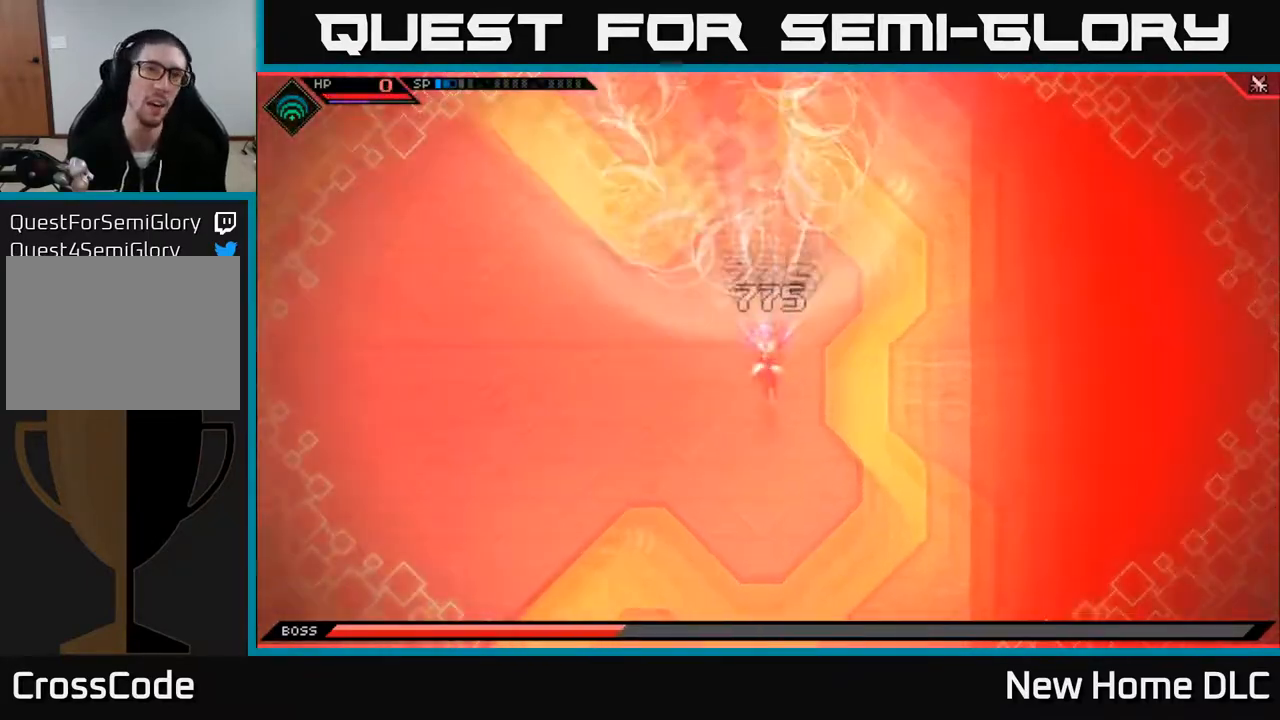
{"buttons": [], "left_stick": "center", "right_stick": "center", "events": []}
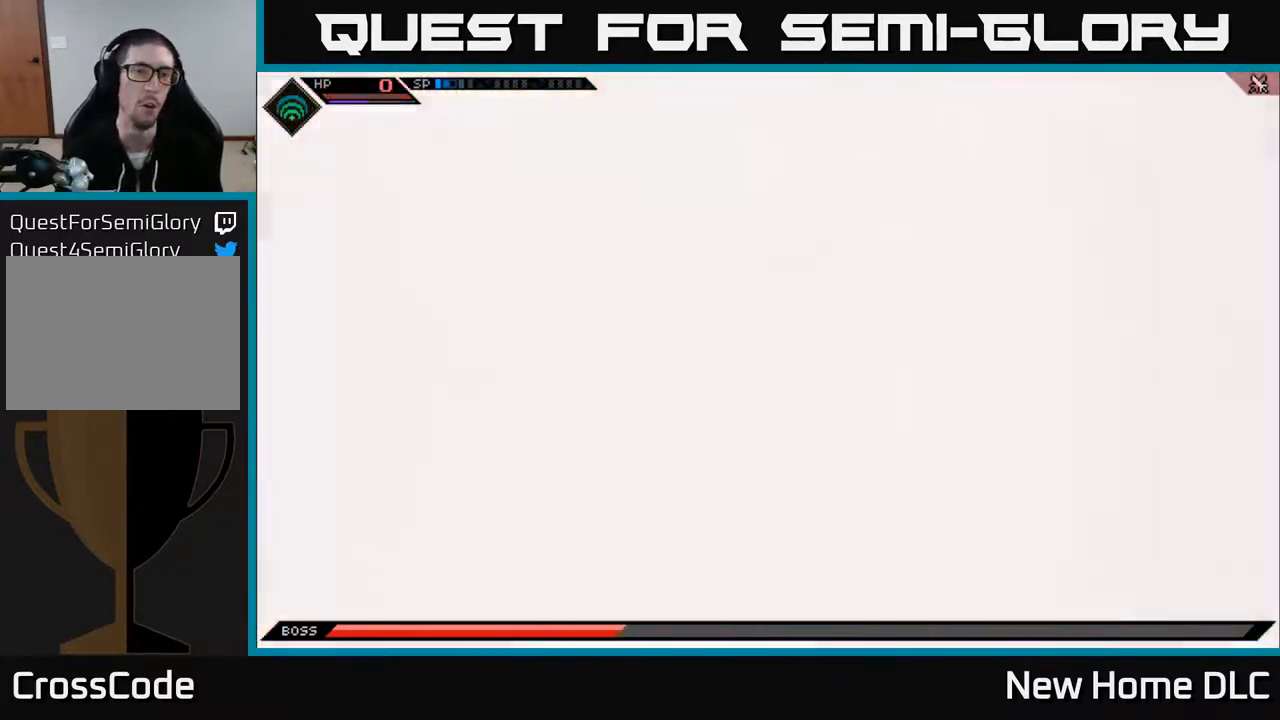
{"buttons": [], "left_stick": "center", "right_stick": "center", "events": []}